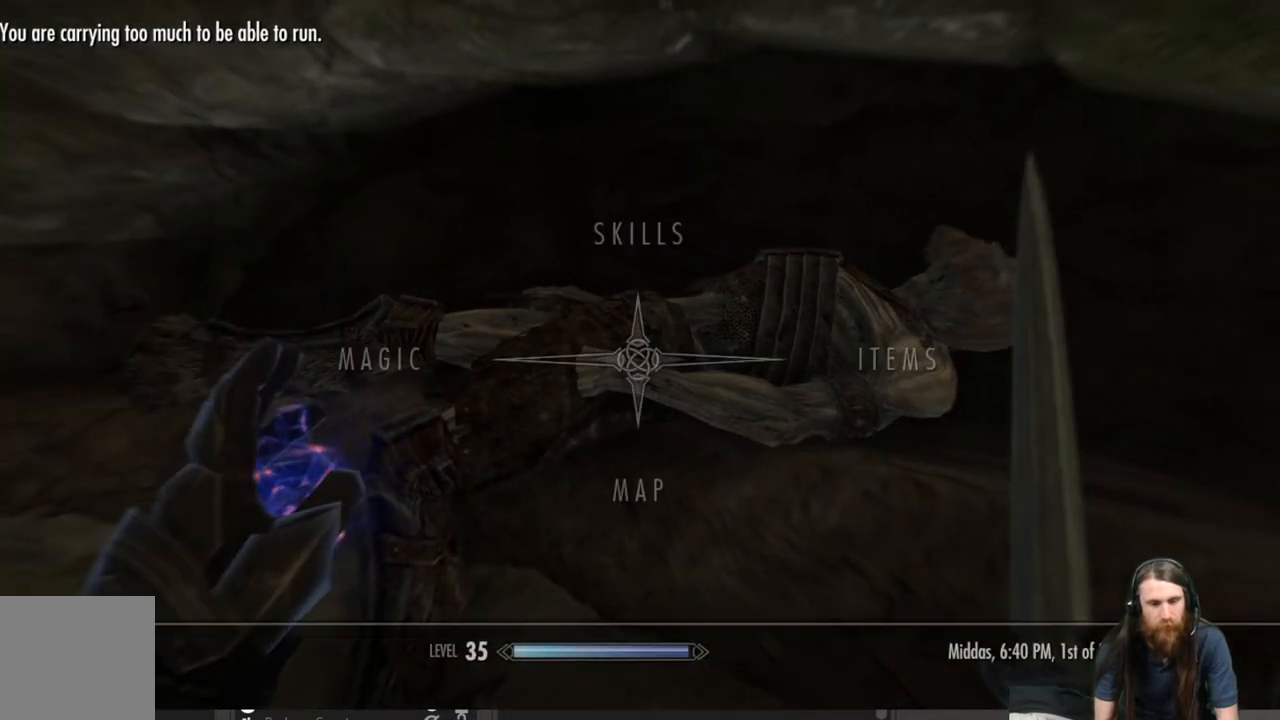
Gameplay with a controller (Xbox layout); each line is a JSON object with the inputs held at the frame after it. "events" lists button and stick changes between this image and that frame as [ms after this image, input, new state], when the widget could be followed in between.
{"buttons": [], "left_stick": "center", "right_stick": "center", "events": [[200, "DPAD_RIGHT", "down"], [300, "DPAD_RIGHT", "up"], [383, "A", "down"], [467, "A", "up"]]}
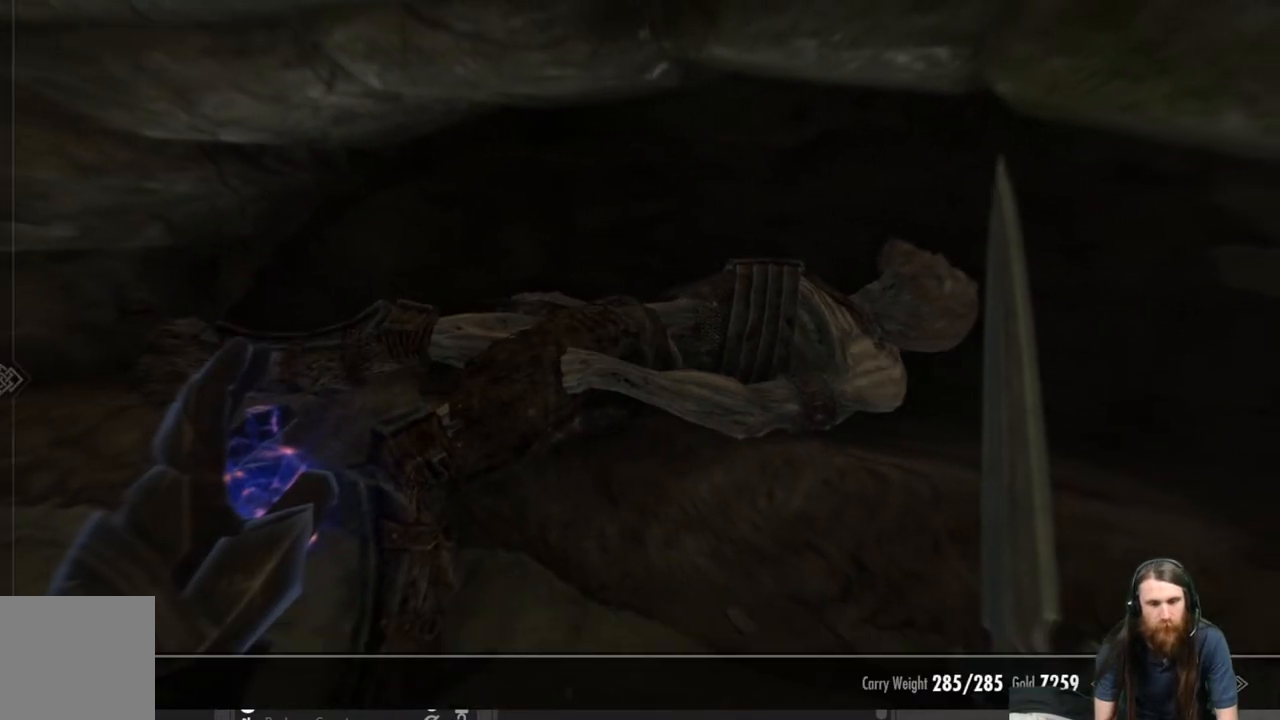
{"buttons": [], "left_stick": "center", "right_stick": "center", "events": [[333, "DPAD_DOWN", "down"], [433, "DPAD_DOWN", "up"]]}
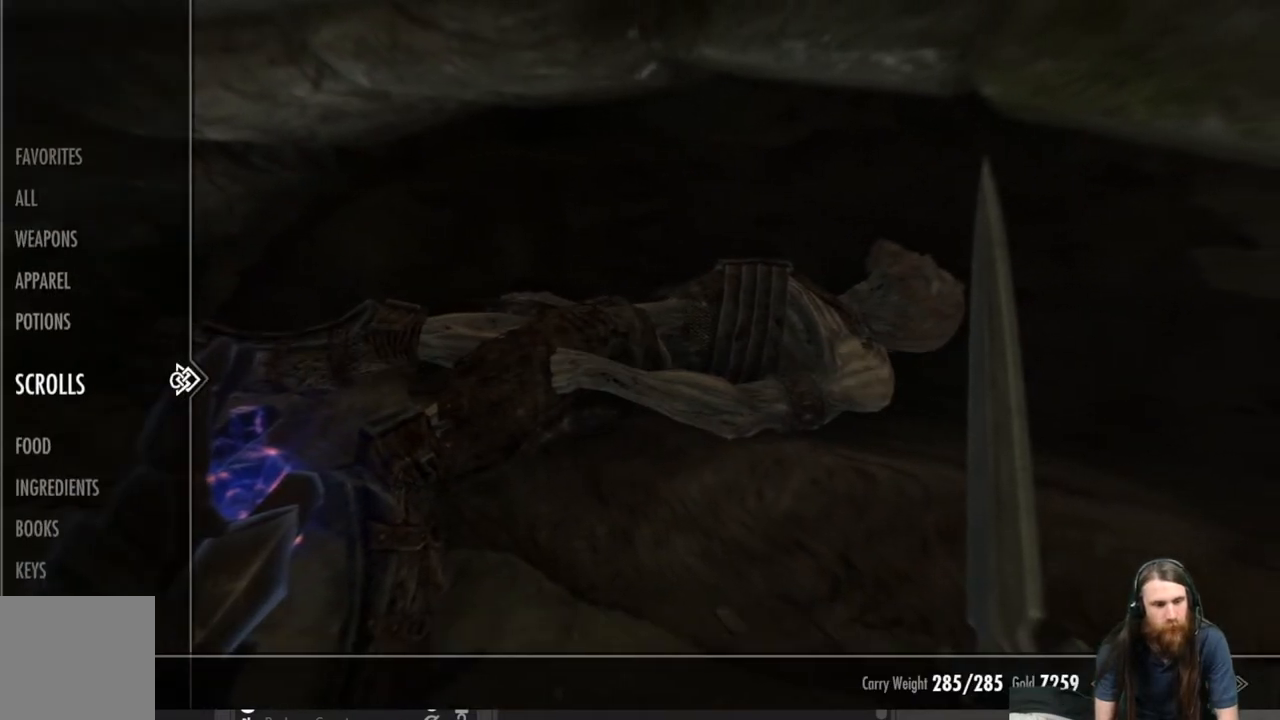
{"buttons": ["DPAD_RIGHT"], "left_stick": "center", "right_stick": "center", "events": [[283, "DPAD_UP", "down"], [383, "DPAD_UP", "up"], [500, "DPAD_RIGHT", "down"]]}
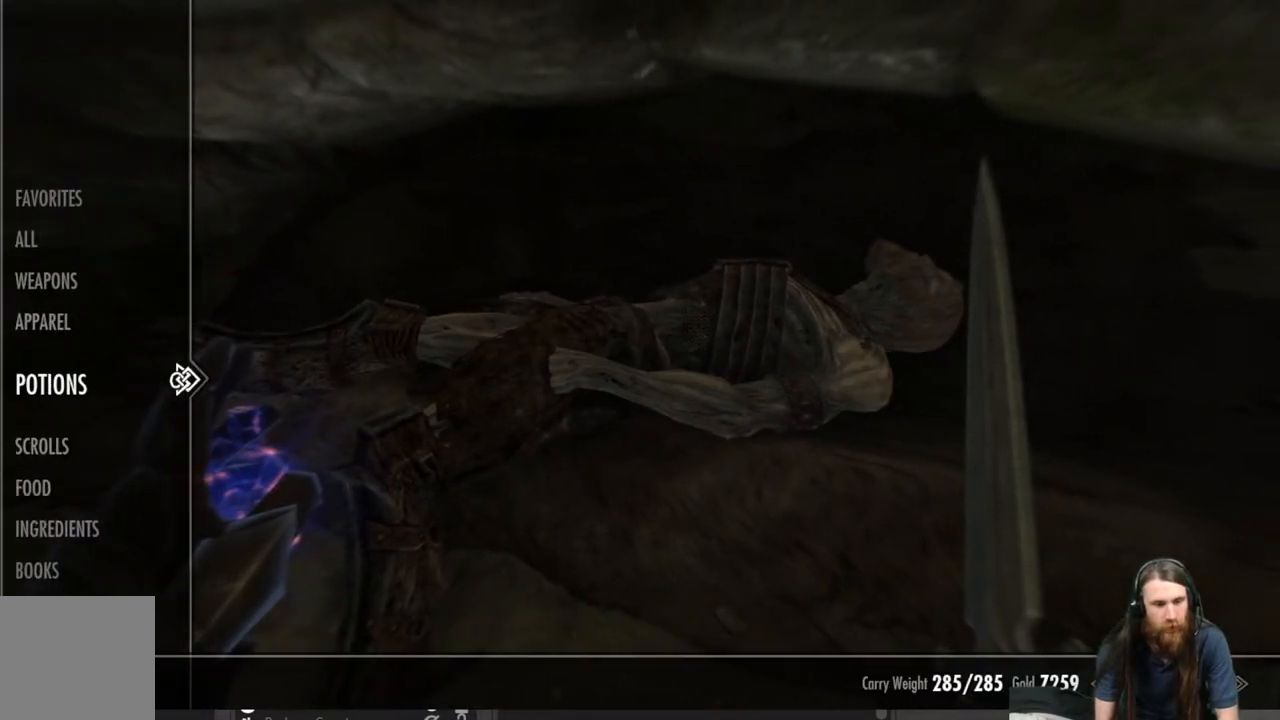
{"buttons": [], "left_stick": "center", "right_stick": "center", "events": [[83, "DPAD_RIGHT", "up"]]}
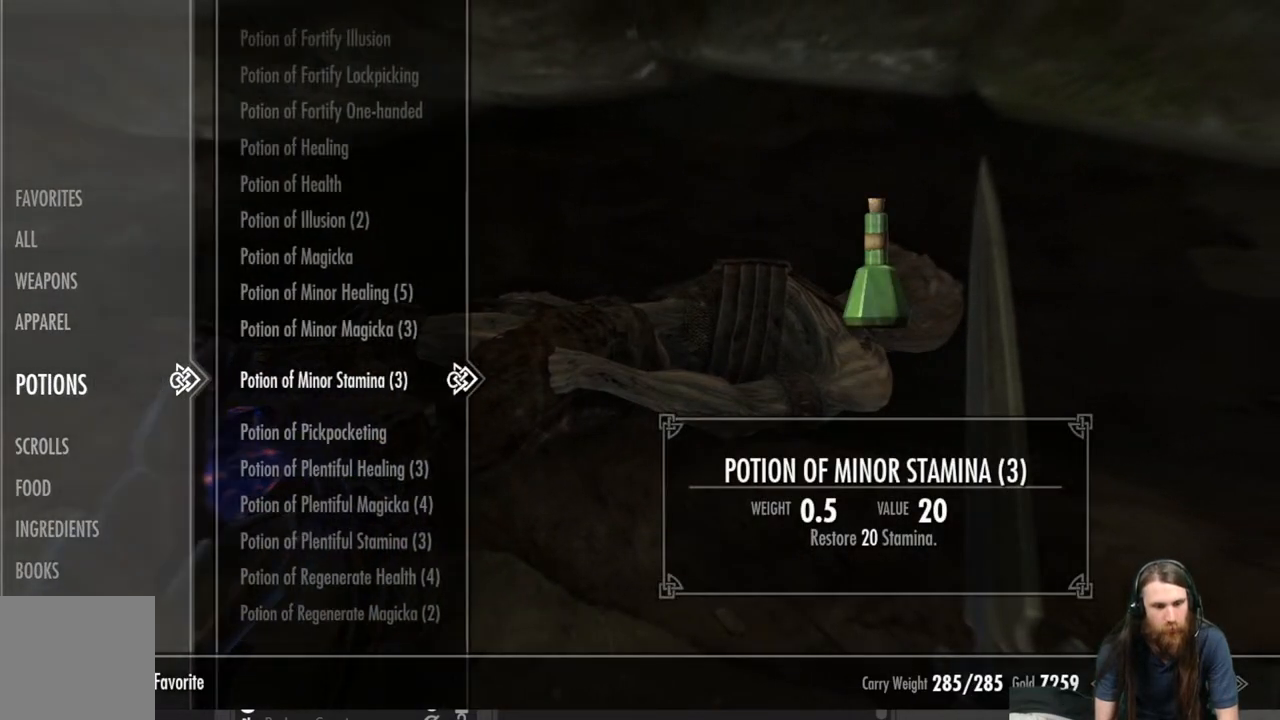
{"buttons": [], "left_stick": "center", "right_stick": "center", "events": []}
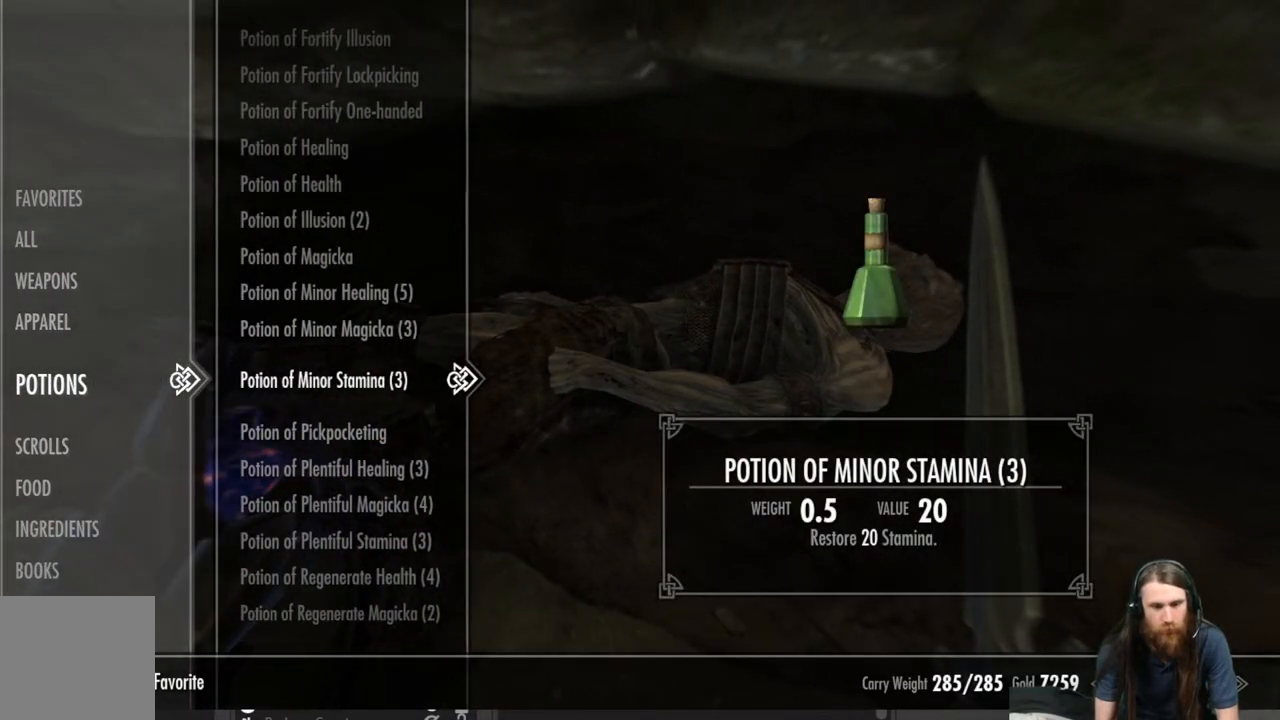
{"buttons": [], "left_stick": "center", "right_stick": "center", "events": [[233, "A", "down"], [283, "A", "up"]]}
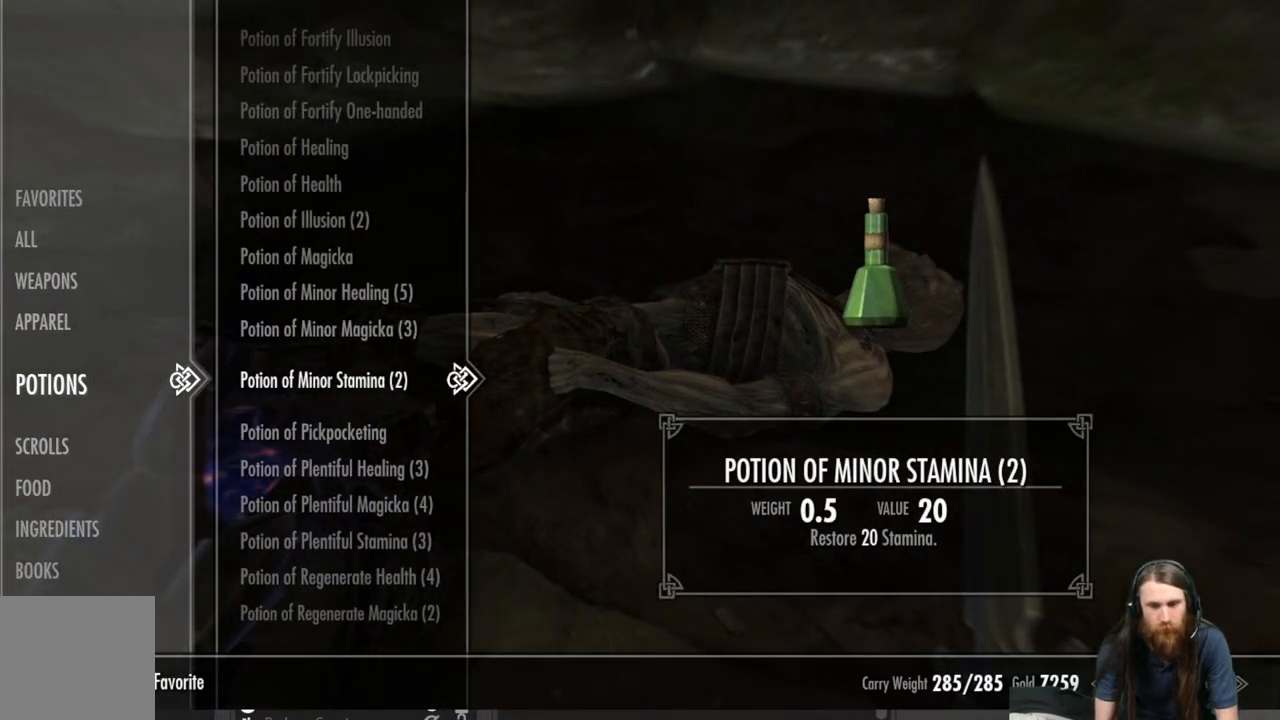
{"buttons": [], "left_stick": "center", "right_stick": "left", "events": [[117, "B", "down"], [233, "B", "up"], [433, "right_stick", "left"]]}
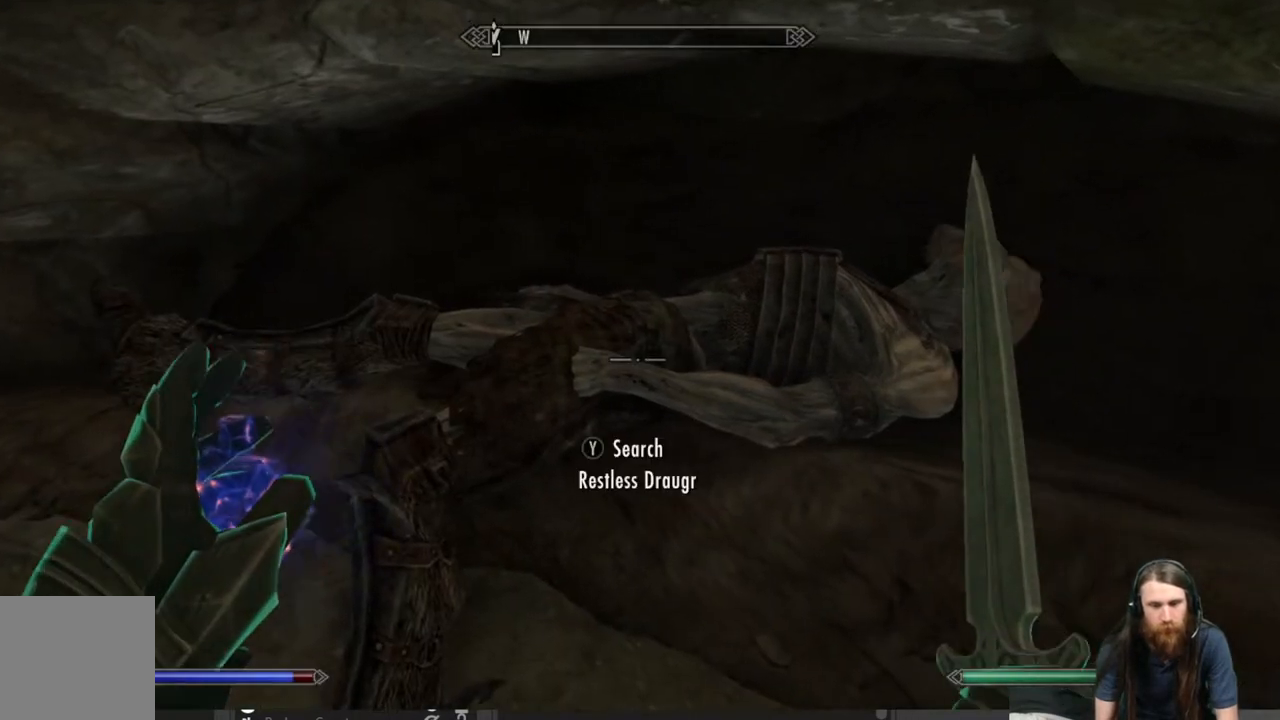
{"buttons": [], "left_stick": "center", "right_stick": "left", "events": []}
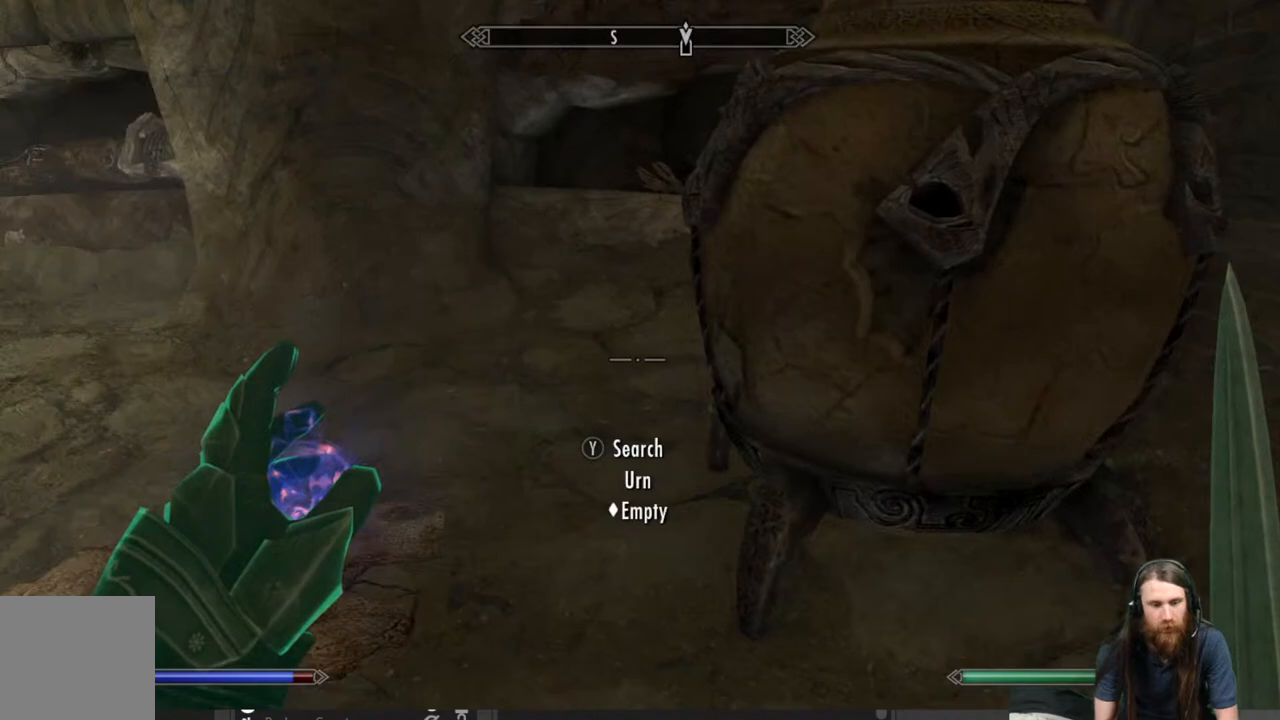
{"buttons": [], "left_stick": "up", "right_stick": "center", "events": [[100, "right_stick", "up-left"], [317, "right_stick", "center"], [367, "left_stick", "up"]]}
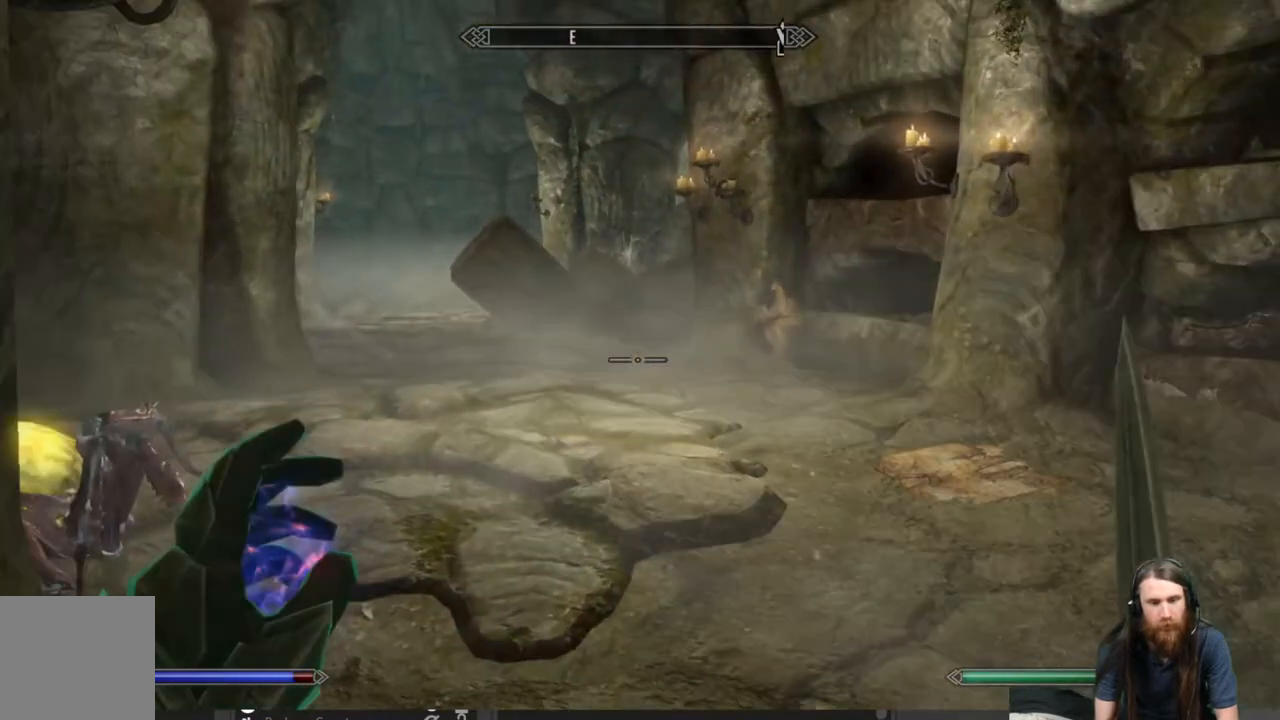
{"buttons": [], "left_stick": "up", "right_stick": "center", "events": [[283, "right_stick", "right"], [467, "right_stick", "center"]]}
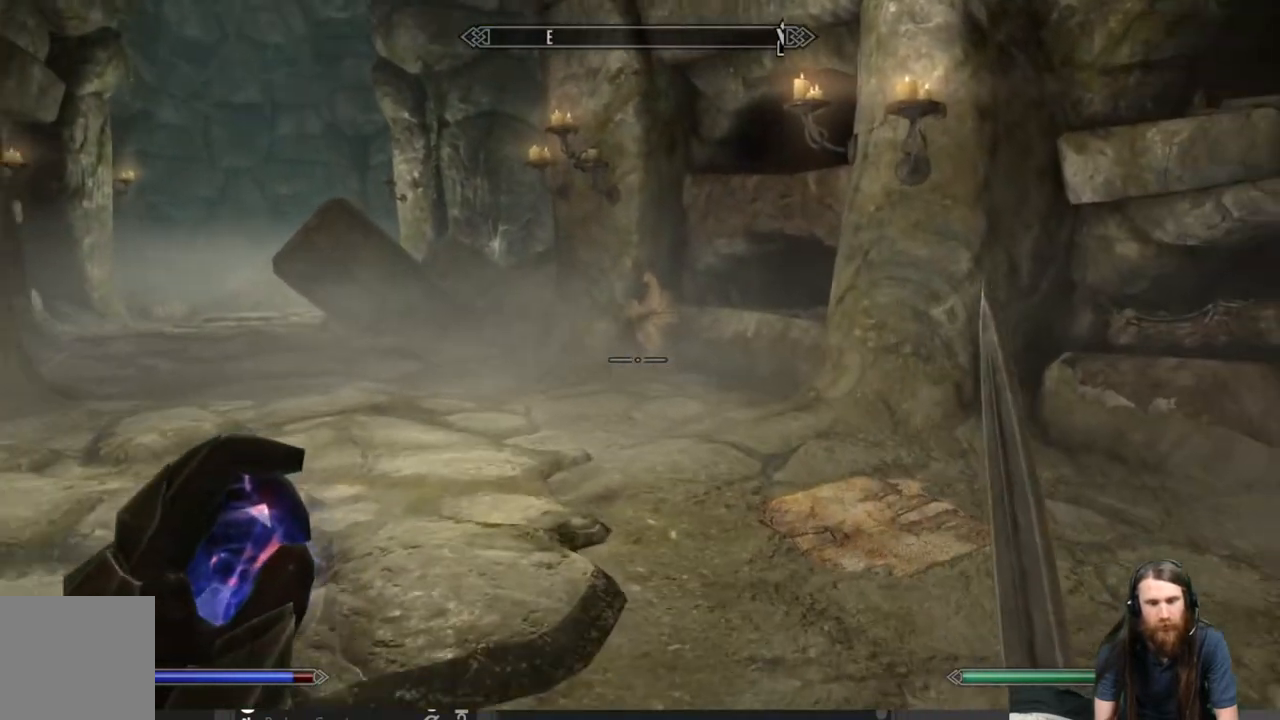
{"buttons": [], "left_stick": "up", "right_stick": "center", "events": [[150, "left_stick", "center"], [350, "left_stick", "up"], [383, "right_stick", "right"], [500, "right_stick", "center"]]}
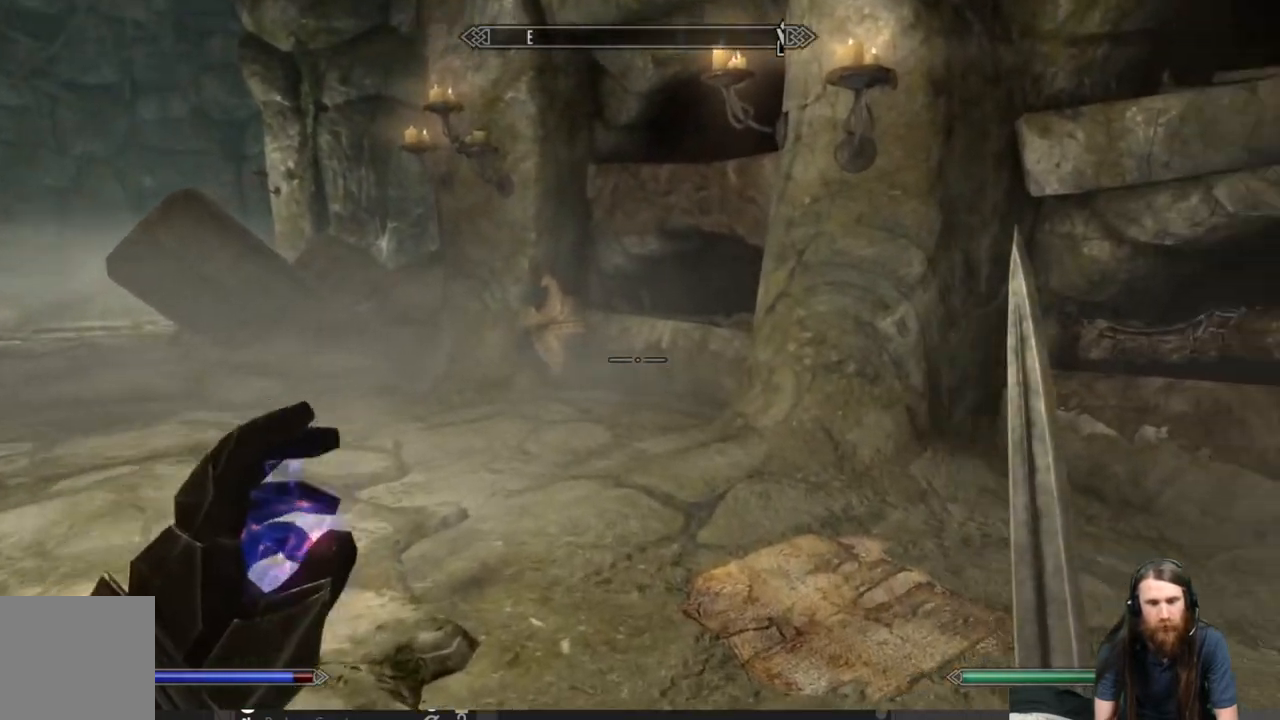
{"buttons": [], "left_stick": "up-left", "right_stick": "right", "events": [[233, "right_stick", "down-right"], [333, "right_stick", "center"], [450, "left_stick", "up-left"], [500, "right_stick", "right"]]}
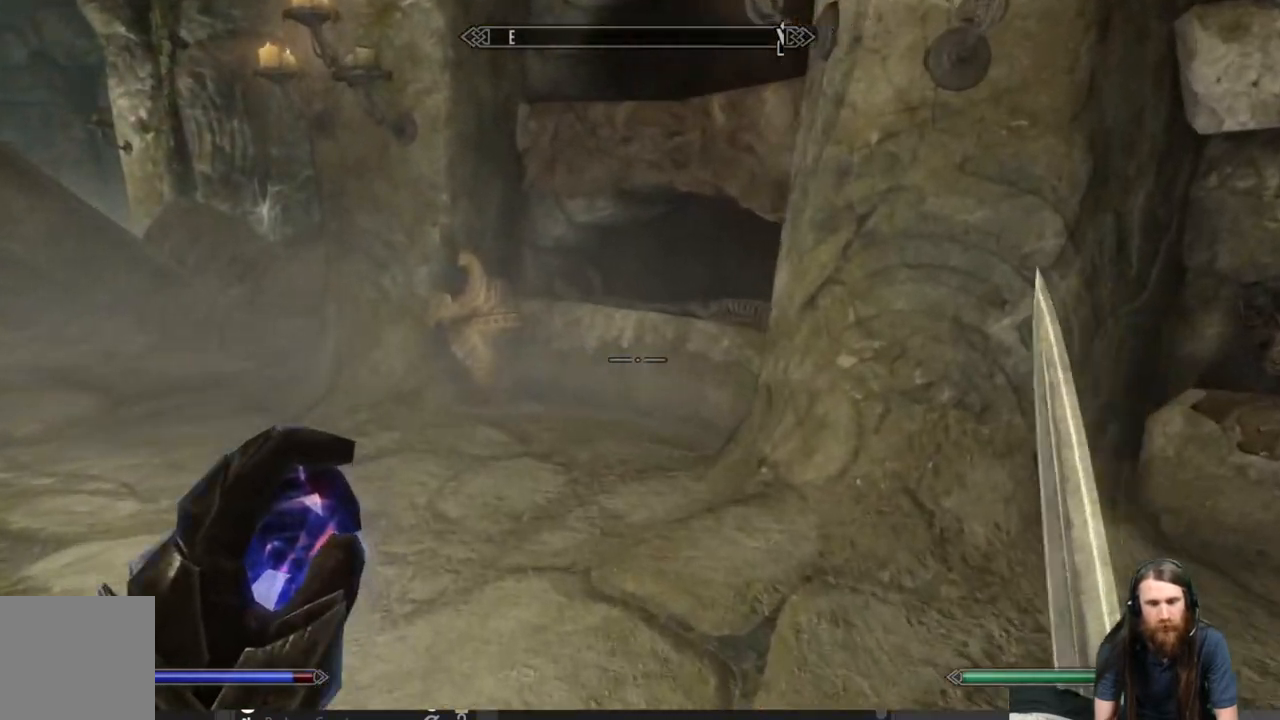
{"buttons": [], "left_stick": "center", "right_stick": "right", "events": [[250, "right_stick", "center"], [383, "left_stick", "center"], [433, "right_stick", "right"]]}
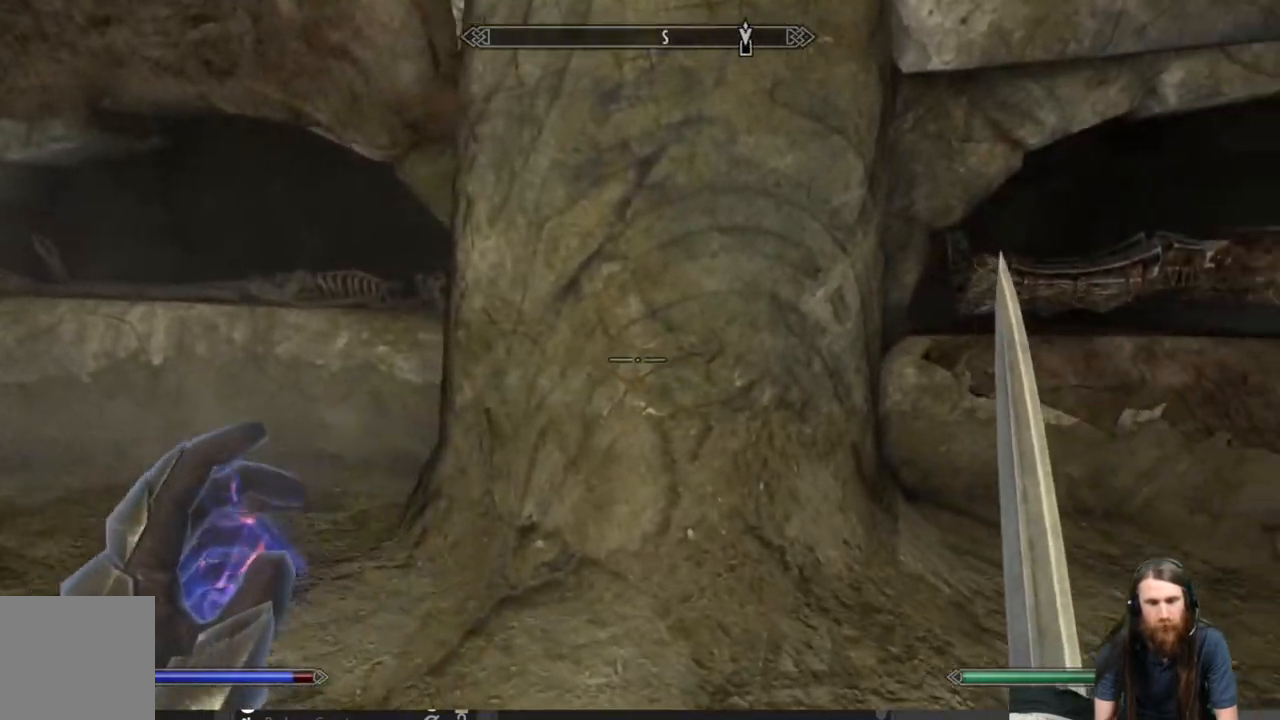
{"buttons": [], "left_stick": "up-right", "right_stick": "center", "events": [[33, "right_stick", "center"], [233, "right_stick", "right"], [267, "left_stick", "up-right"], [350, "right_stick", "center"]]}
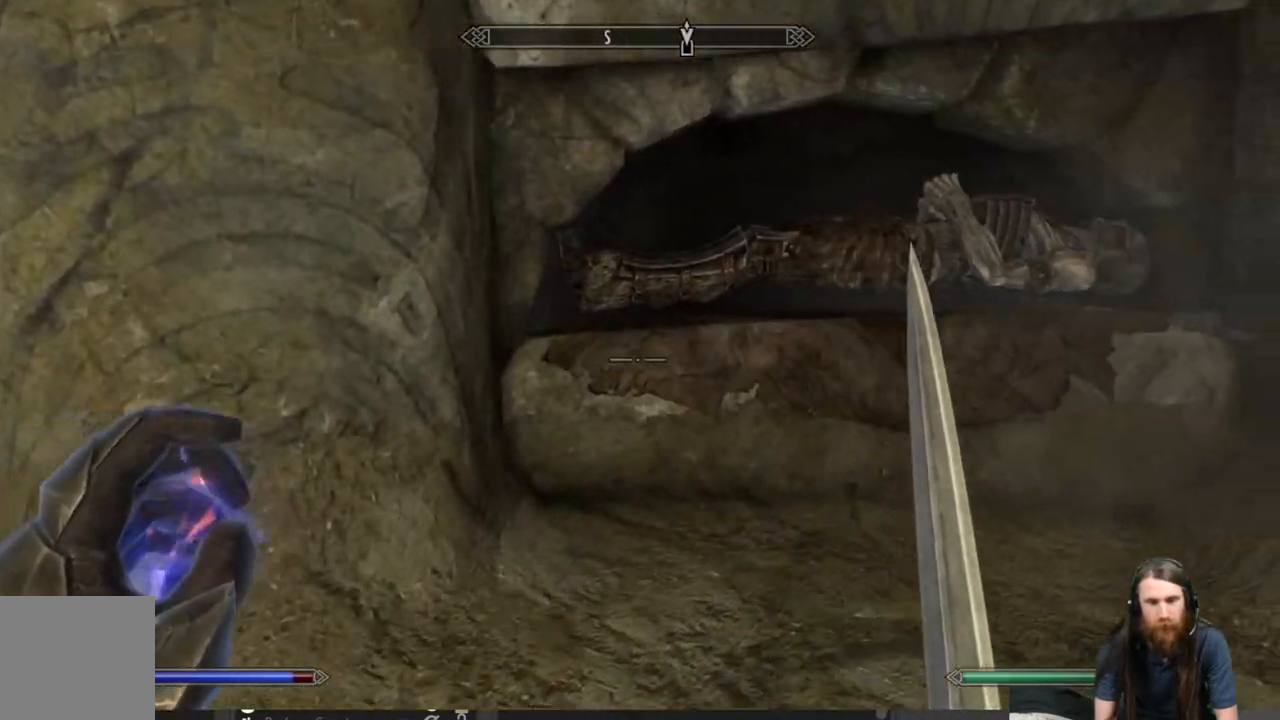
{"buttons": [], "left_stick": "up-right", "right_stick": "center", "events": []}
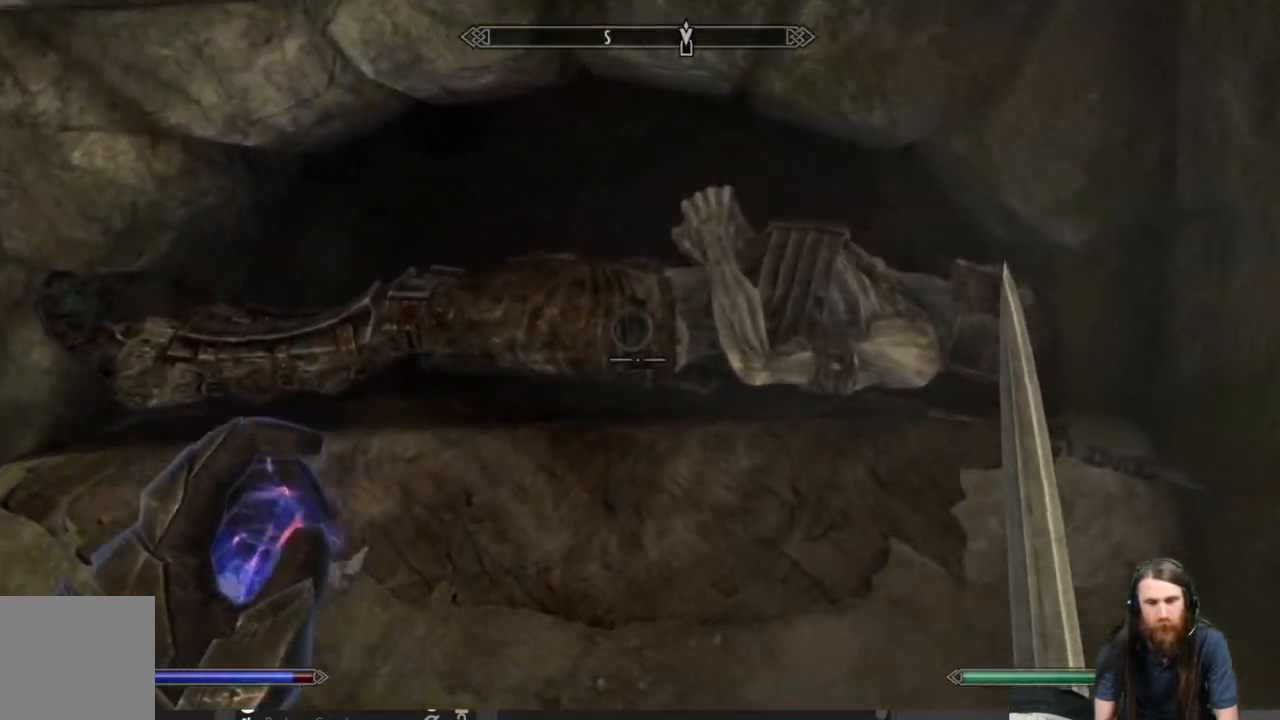
{"buttons": [], "left_stick": "center", "right_stick": "center", "events": [[100, "left_stick", "center"], [317, "left_stick", "down-left"], [467, "left_stick", "center"]]}
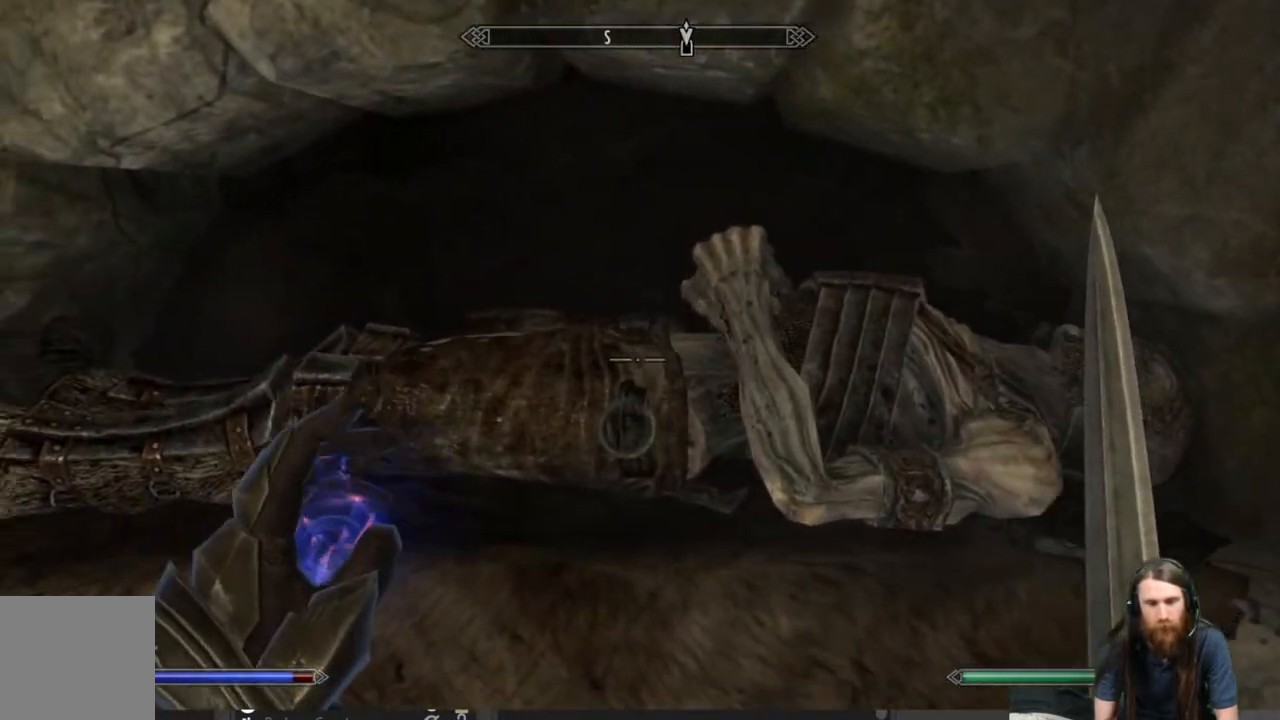
{"buttons": ["R2"], "left_stick": "center", "right_stick": "center", "events": [[83, "R2", "down"]]}
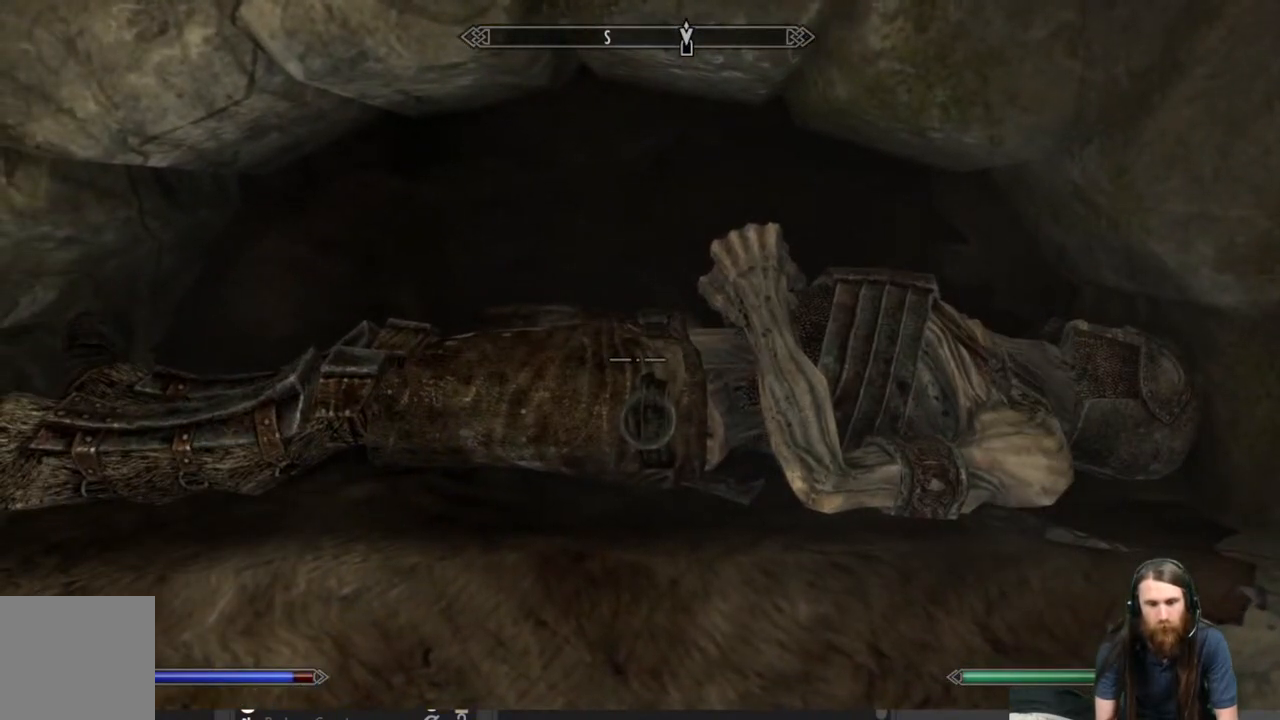
{"buttons": ["R2"], "left_stick": "center", "right_stick": "center", "events": []}
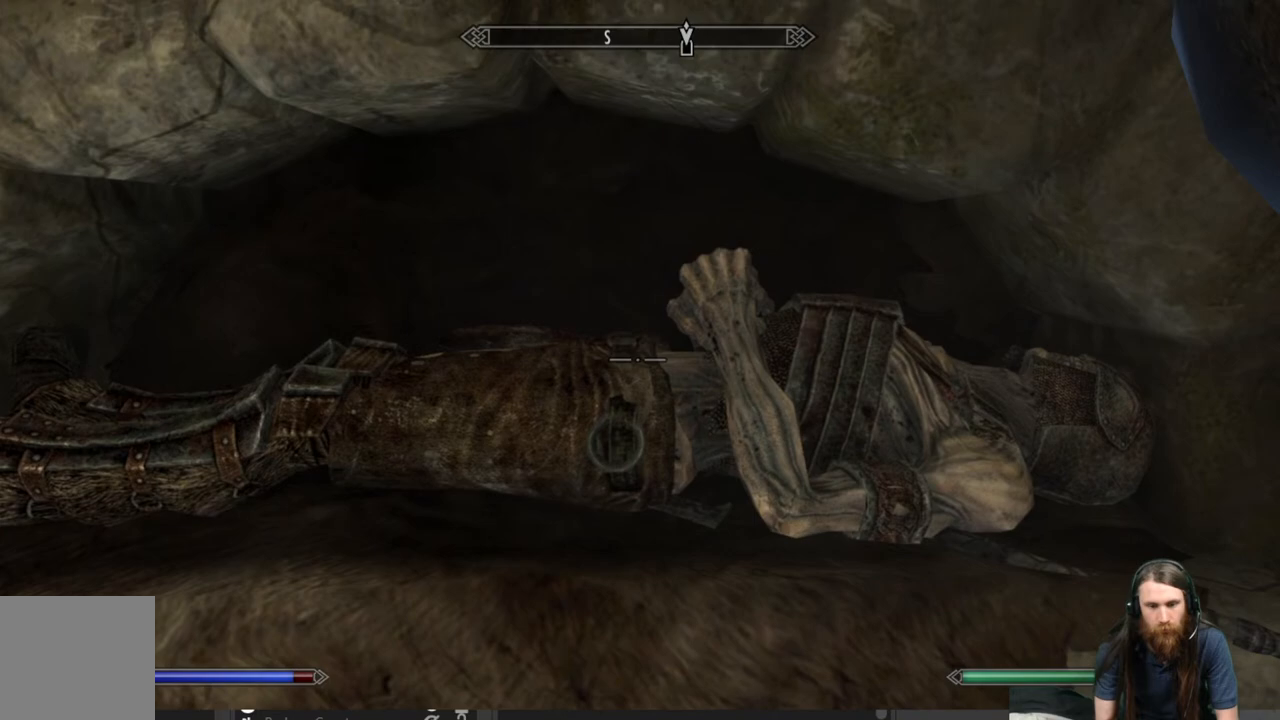
{"buttons": ["R2"], "left_stick": "center", "right_stick": "center", "events": []}
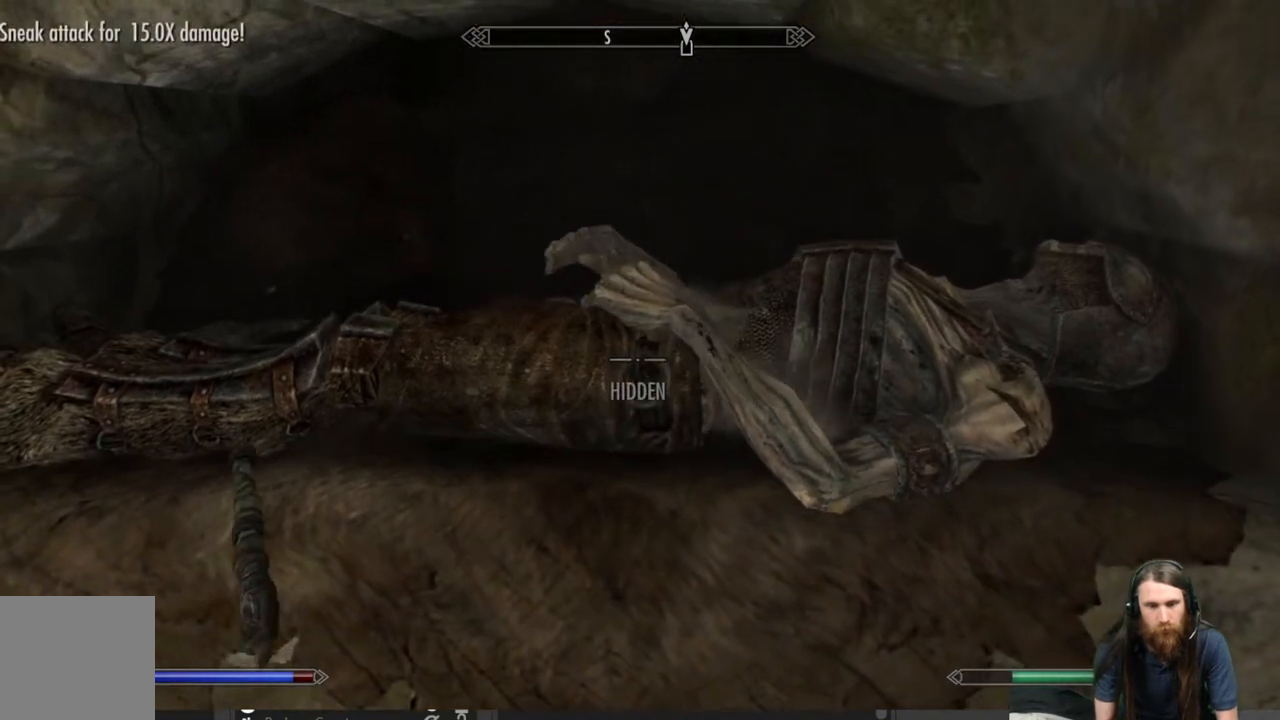
{"buttons": [], "left_stick": "center", "right_stick": "center", "events": [[67, "R2", "up"]]}
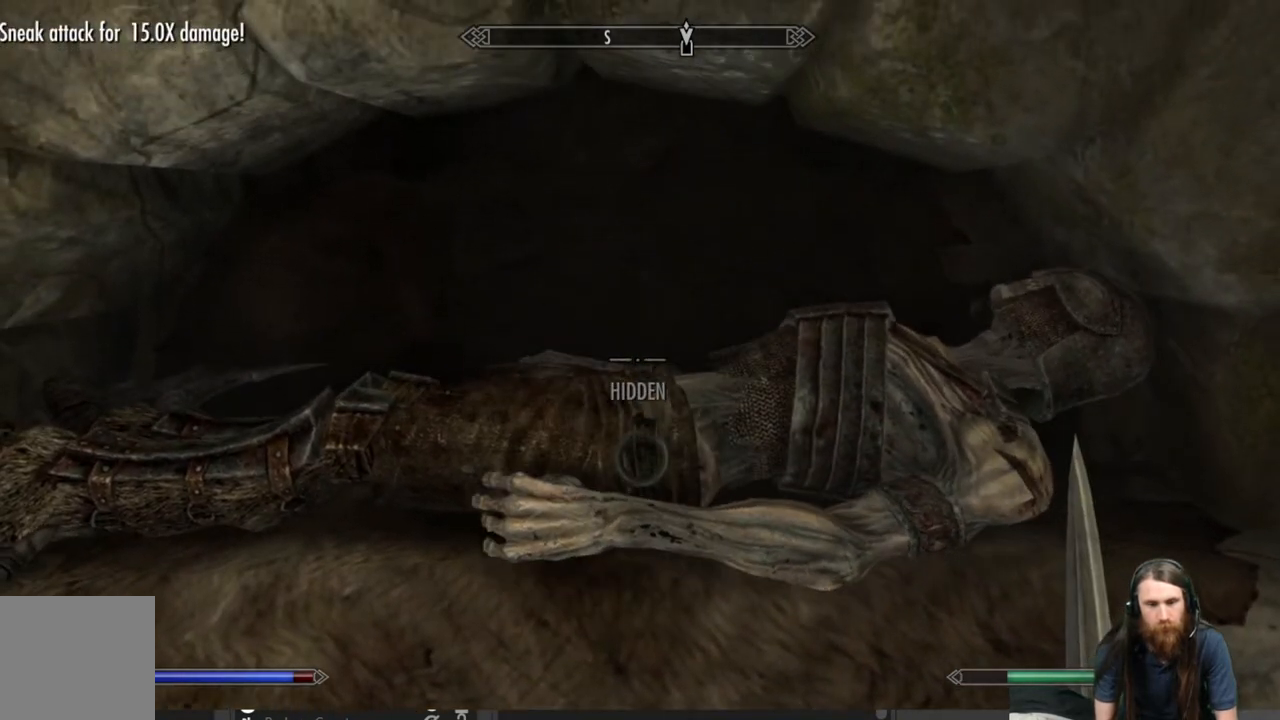
{"buttons": [], "left_stick": "center", "right_stick": "down", "events": [[133, "Y", "down"], [267, "Y", "up"], [450, "right_stick", "down"]]}
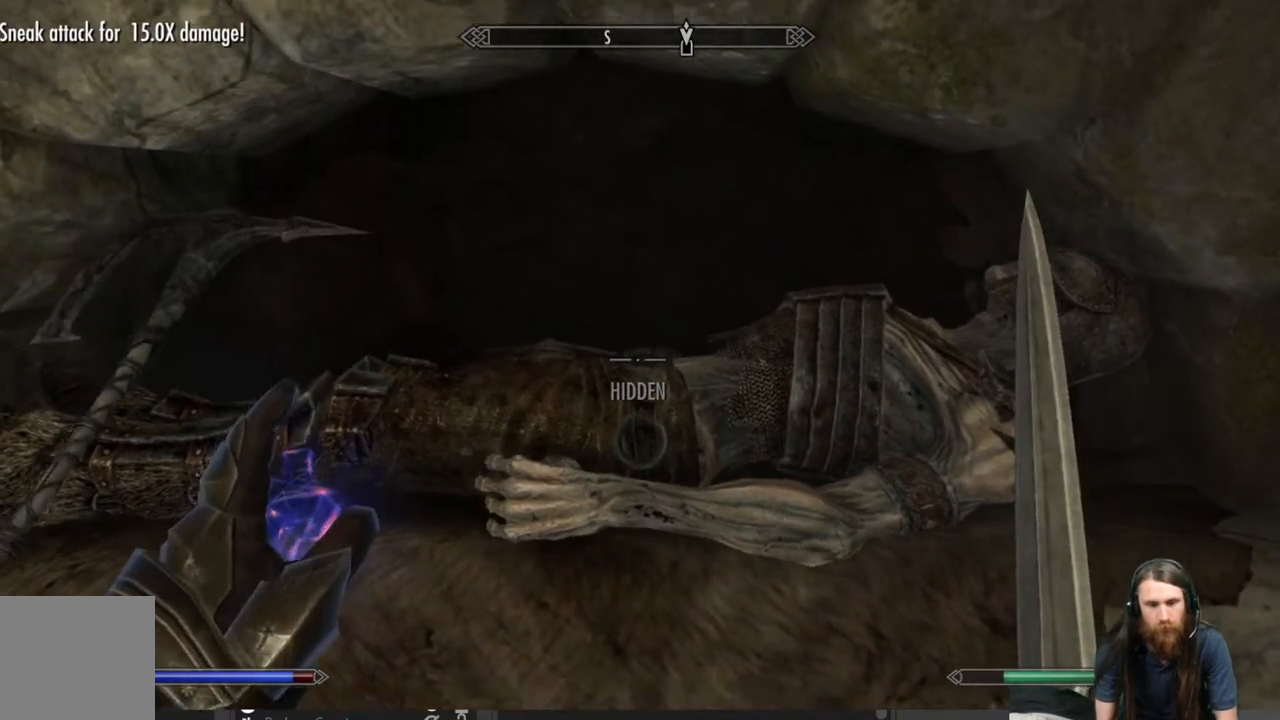
{"buttons": [], "left_stick": "up-right", "right_stick": "center", "events": [[67, "right_stick", "center"], [250, "right_stick", "down"], [350, "right_stick", "center"], [433, "left_stick", "up-right"]]}
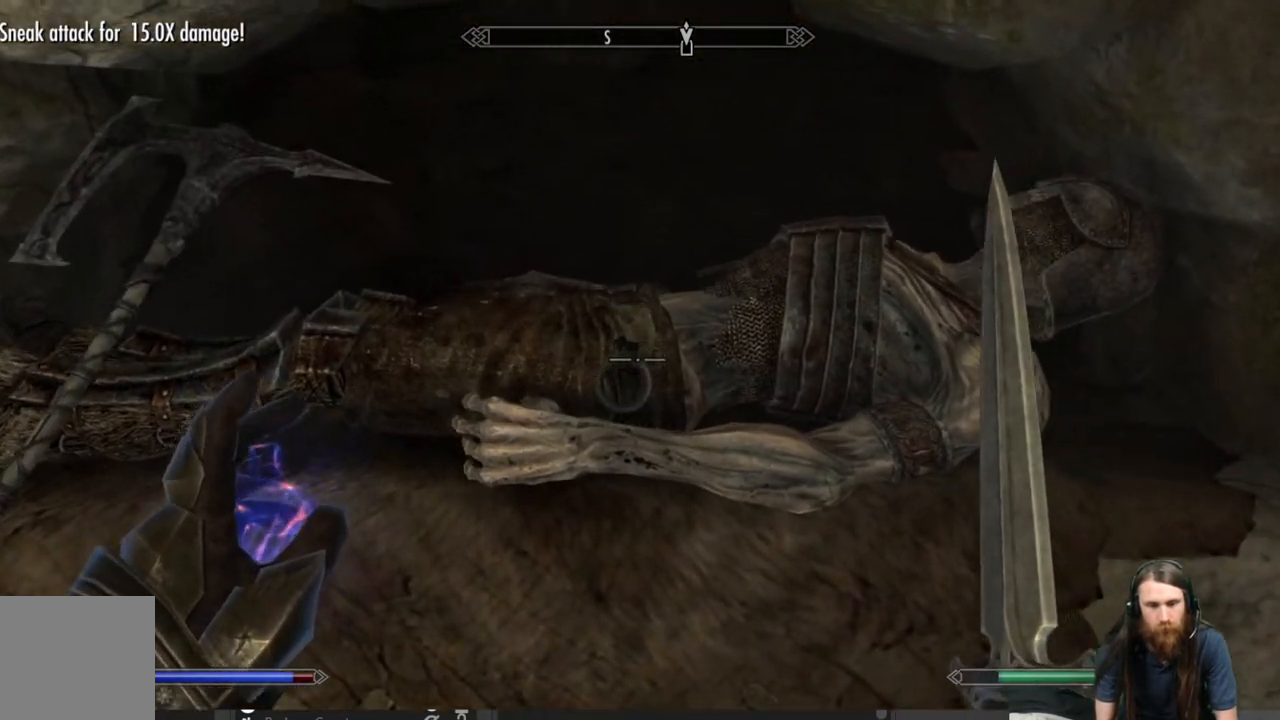
{"buttons": [], "left_stick": "down", "right_stick": "center", "events": [[100, "left_stick", "center"], [383, "left_stick", "down"]]}
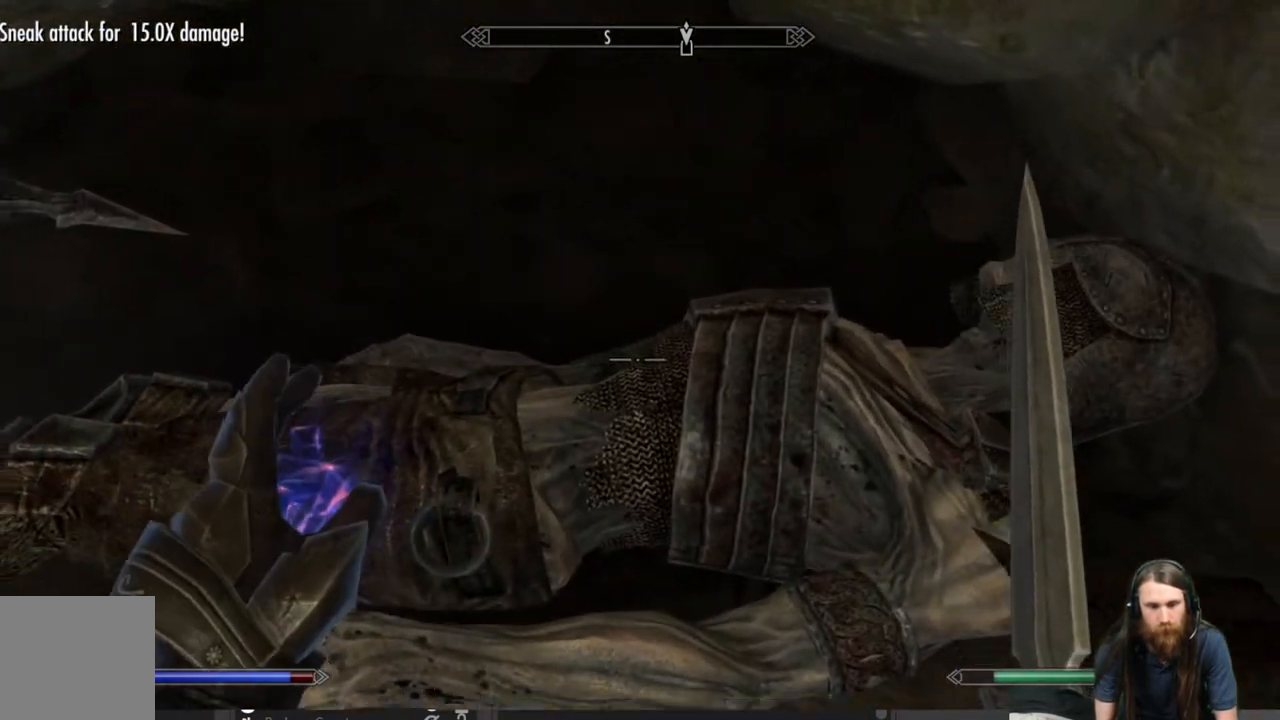
{"buttons": [], "left_stick": "center", "right_stick": "down", "events": [[67, "left_stick", "center"], [467, "right_stick", "down"]]}
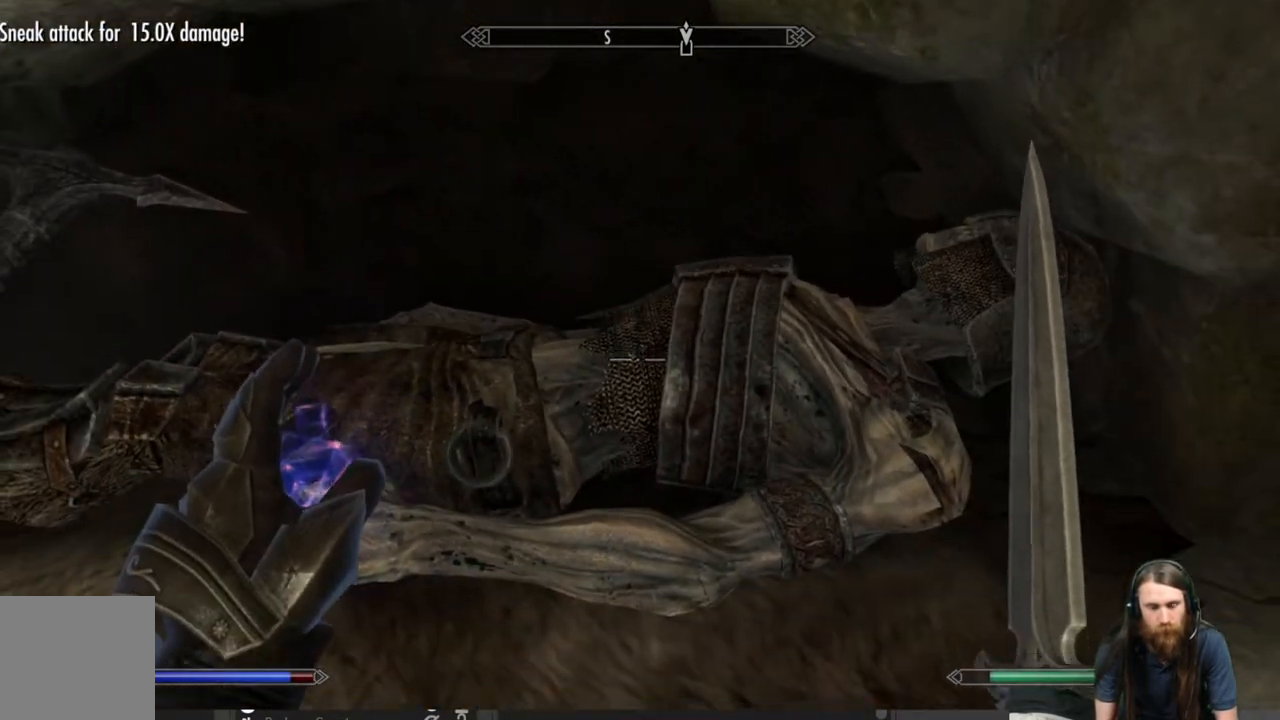
{"buttons": [], "left_stick": "center", "right_stick": "center", "events": [[117, "right_stick", "center"], [333, "left_stick", "up"], [483, "left_stick", "center"]]}
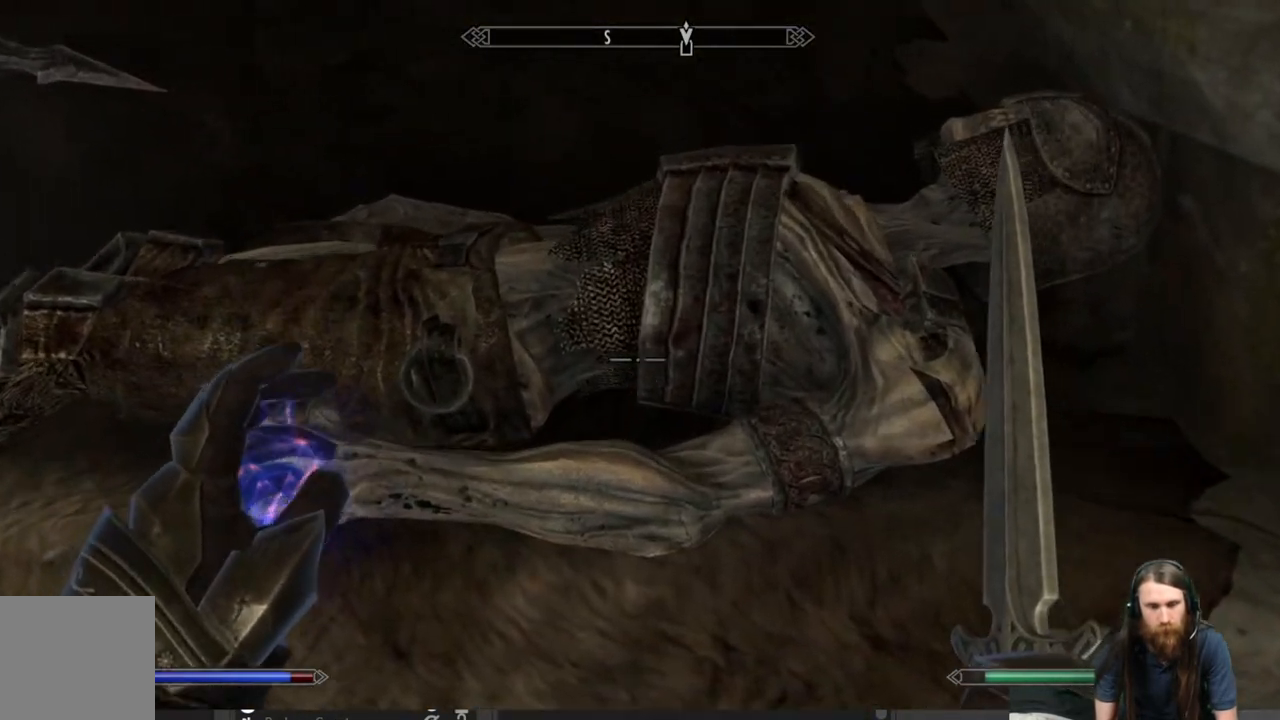
{"buttons": [], "left_stick": "center", "right_stick": "center", "events": [[167, "Y", "down"], [300, "Y", "up"]]}
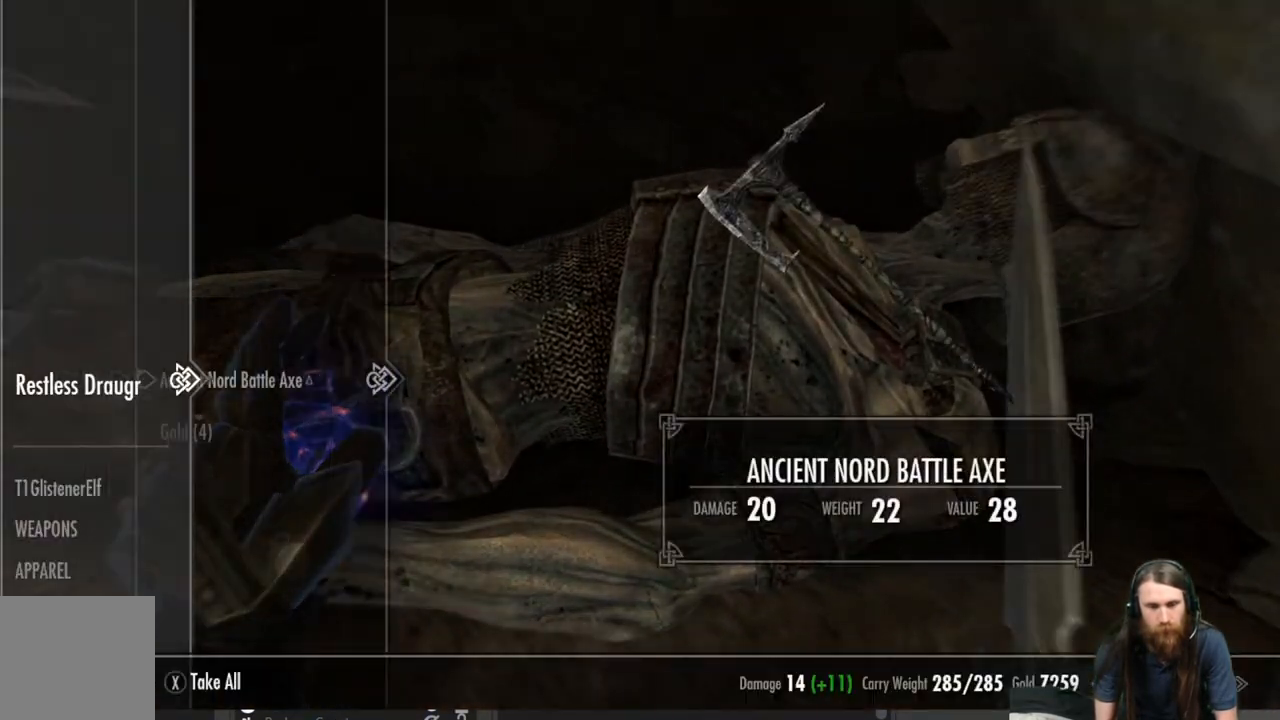
{"buttons": [], "left_stick": "center", "right_stick": "center", "events": []}
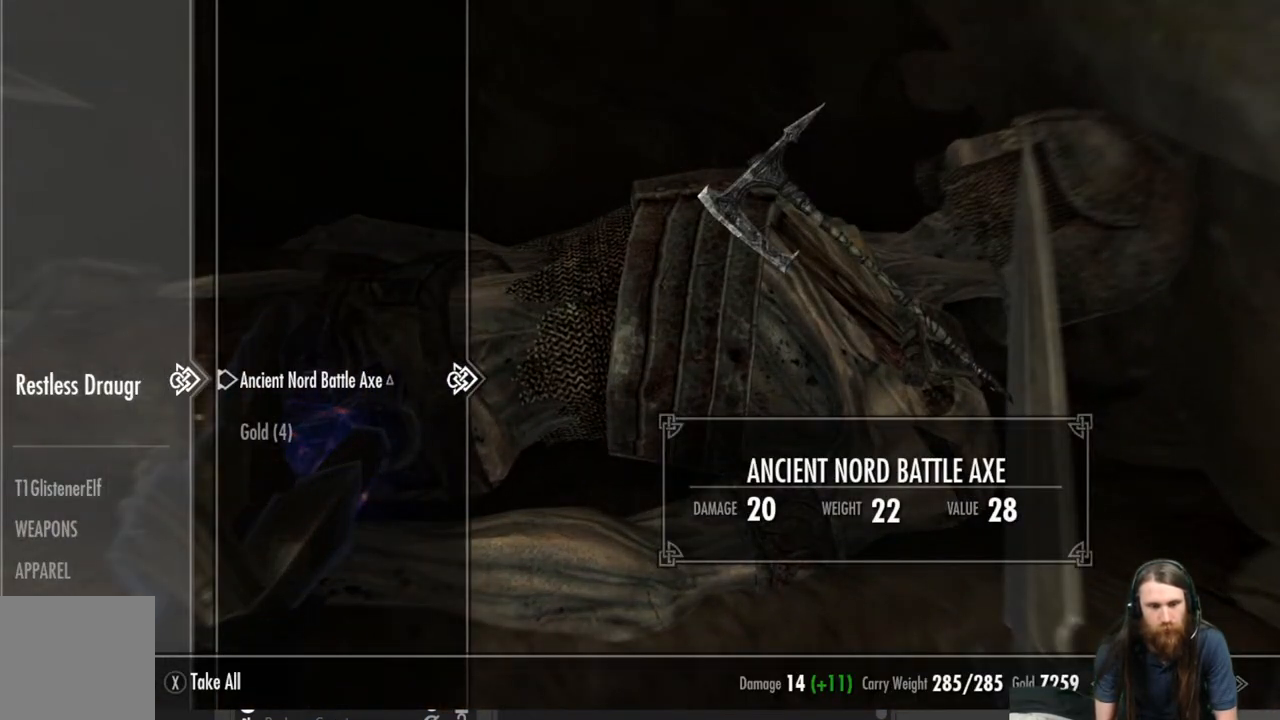
{"buttons": [], "left_stick": "center", "right_stick": "center", "events": [[100, "DPAD_DOWN", "down"], [233, "DPAD_DOWN", "up"], [367, "A", "down"], [467, "A", "up"]]}
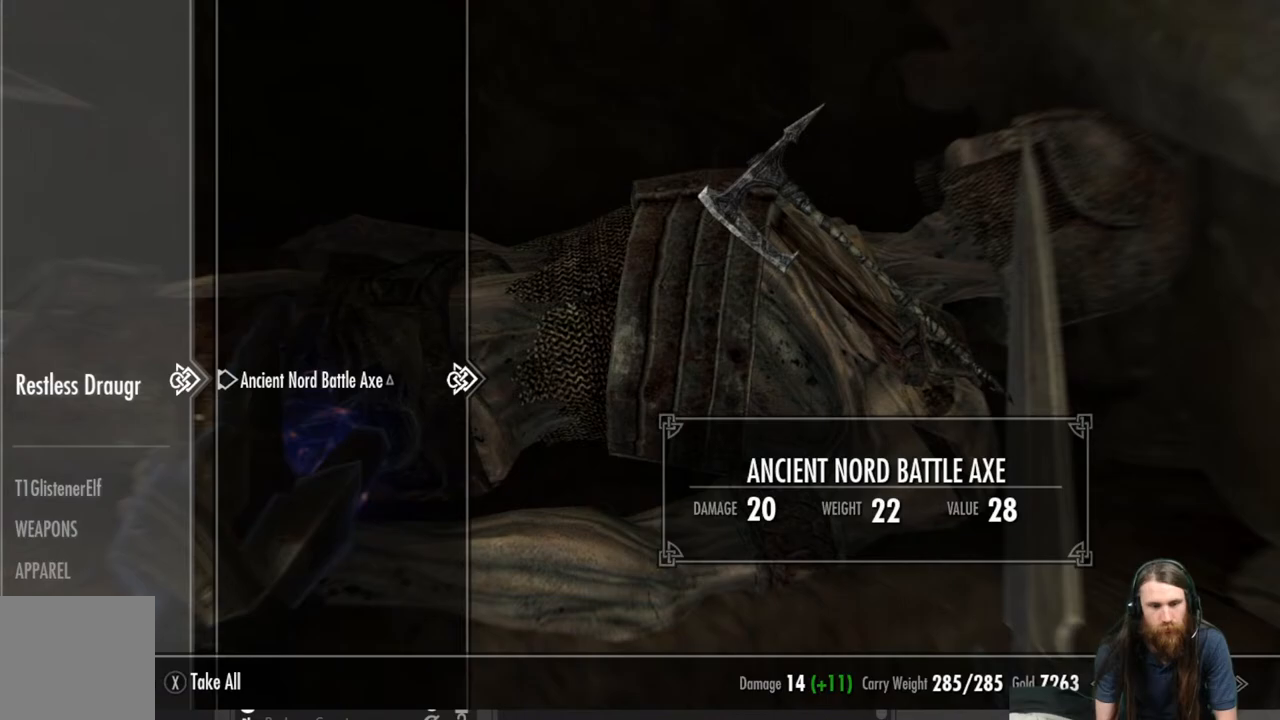
{"buttons": [], "left_stick": "down", "right_stick": "up-right", "events": [[83, "B", "down"], [167, "B", "up"], [333, "left_stick", "down"], [383, "right_stick", "up-right"]]}
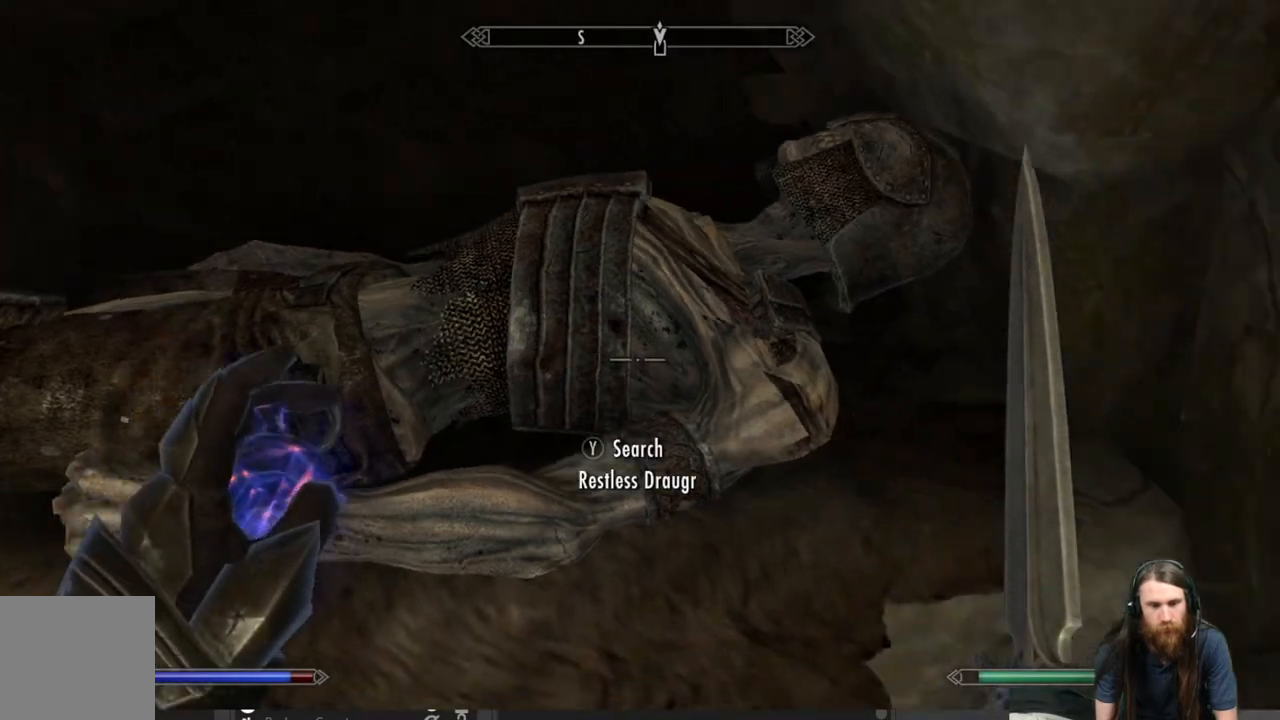
{"buttons": [], "left_stick": "up-right", "right_stick": "center", "events": [[183, "left_stick", "down-right"], [417, "left_stick", "up-right"], [417, "right_stick", "center"]]}